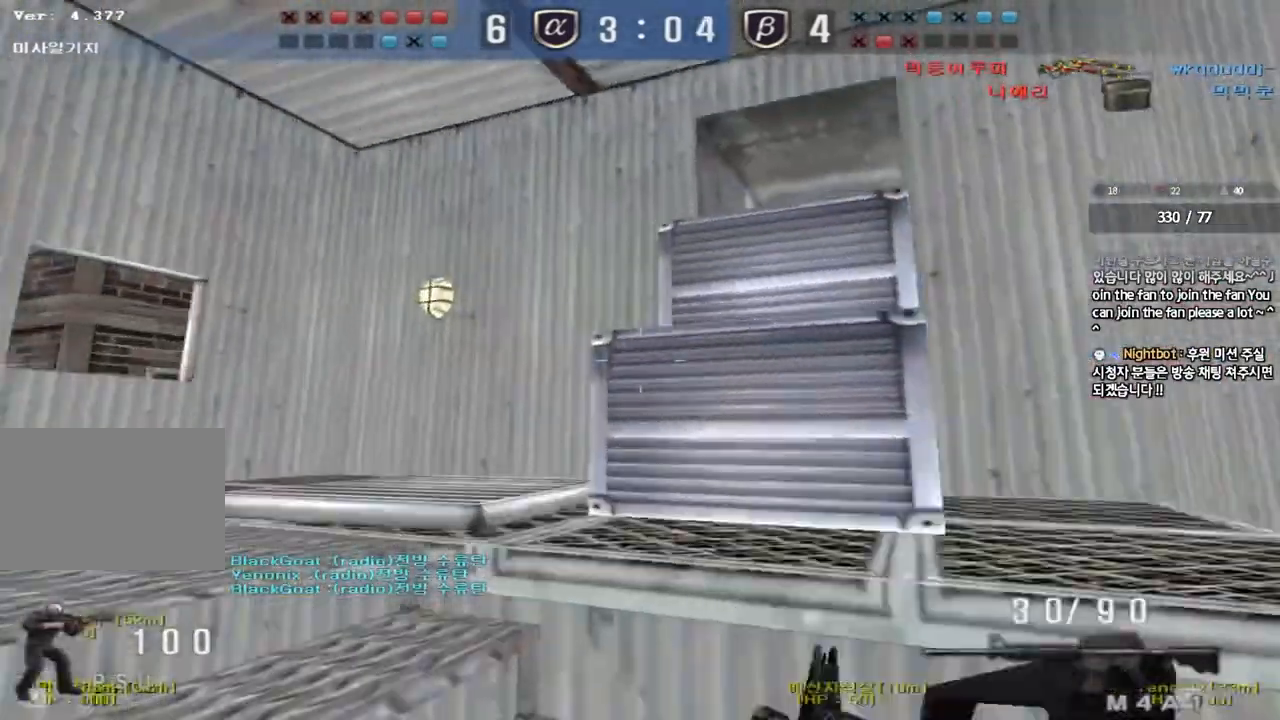
Gameplay with keyboard; each line is a JSON object with the keys held at the frame after it. "events" lists presses ("down") and releases ("up") of "a", "ctrl", "d", "e", "f", "q", "r", "s", "shift", "space", "tab" and "w" between this image and that frame as [ms after this image, input, new state], when the widget could be followed in between. No other keys are recorded. Mouse input is not recorded.
{"keys": ["d", "shift", "w"], "events": [[67, "w", "up"], [83, "a", "up"], [83, "ctrl", "down"], [150, "ctrl", "up"], [267, "w", "down"], [300, "a", "down"], [333, "shift", "down"], [417, "a", "up"], [450, "d", "down"]]}
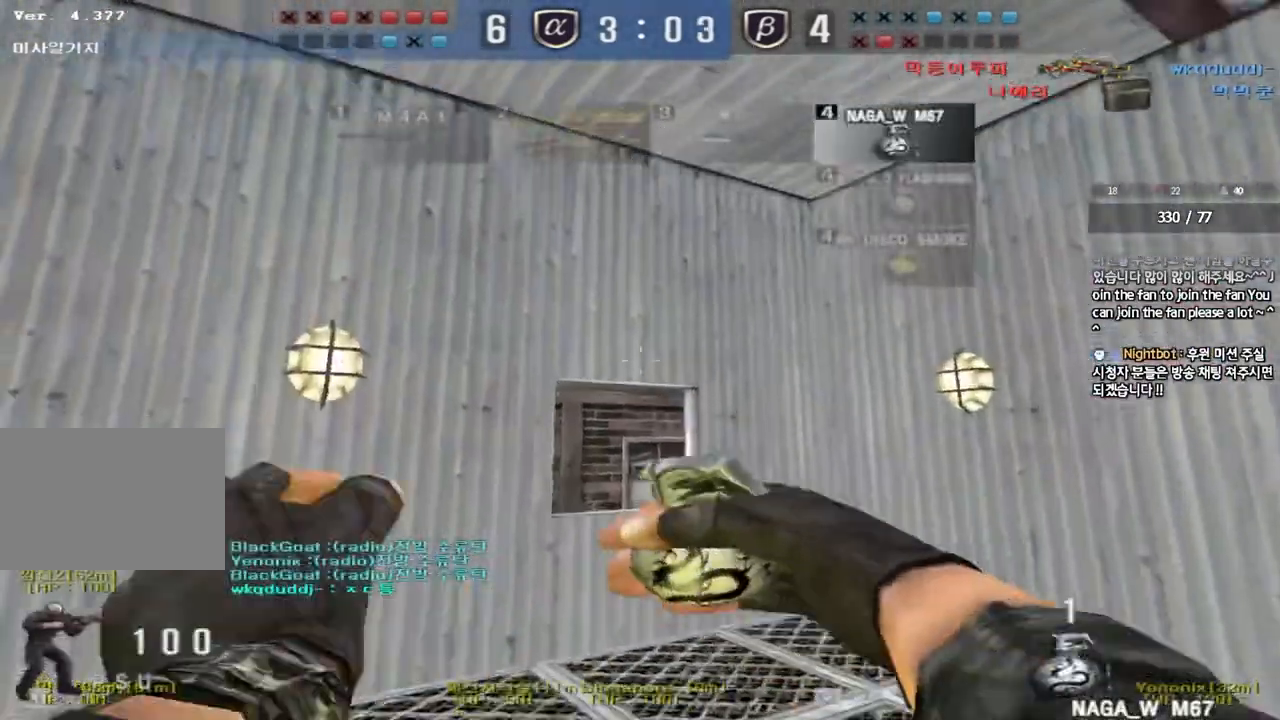
{"keys": ["w"], "events": [[33, "d", "up"], [117, "shift", "up"], [300, "shift", "down"], [400, "shift", "up"]]}
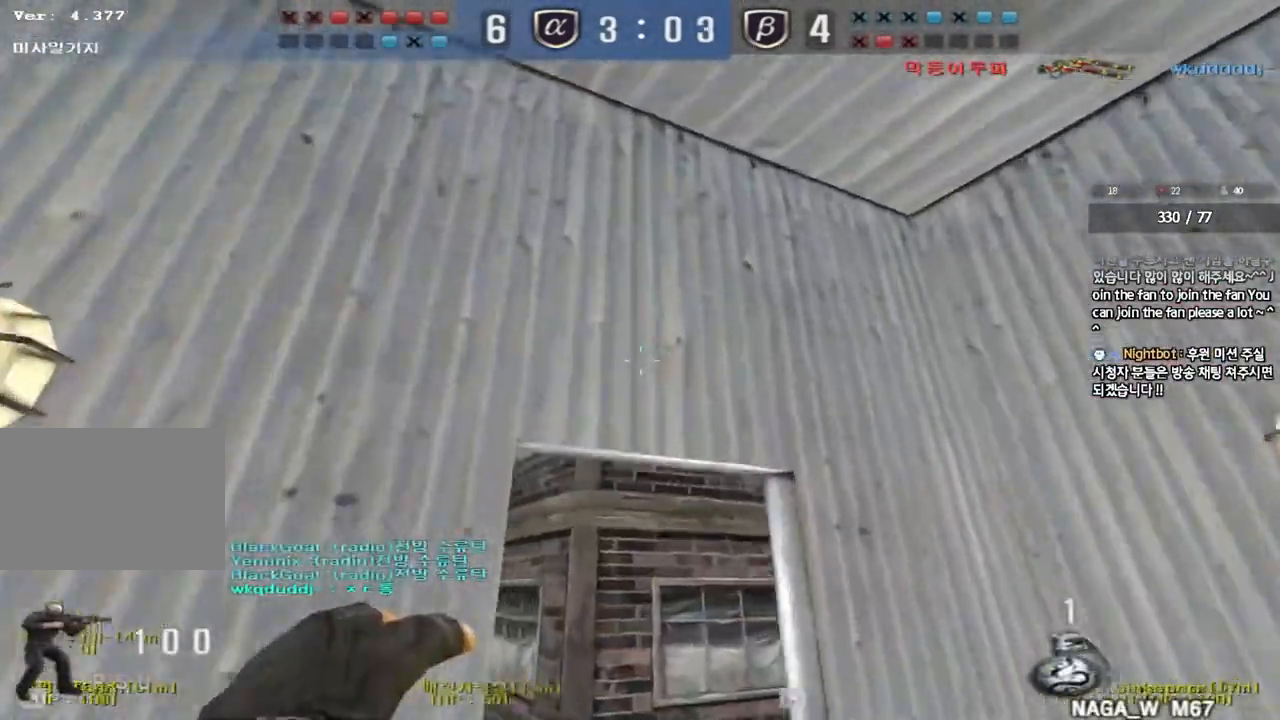
{"keys": ["ctrl"], "events": [[167, "ctrl", "down"], [183, "w", "up"]]}
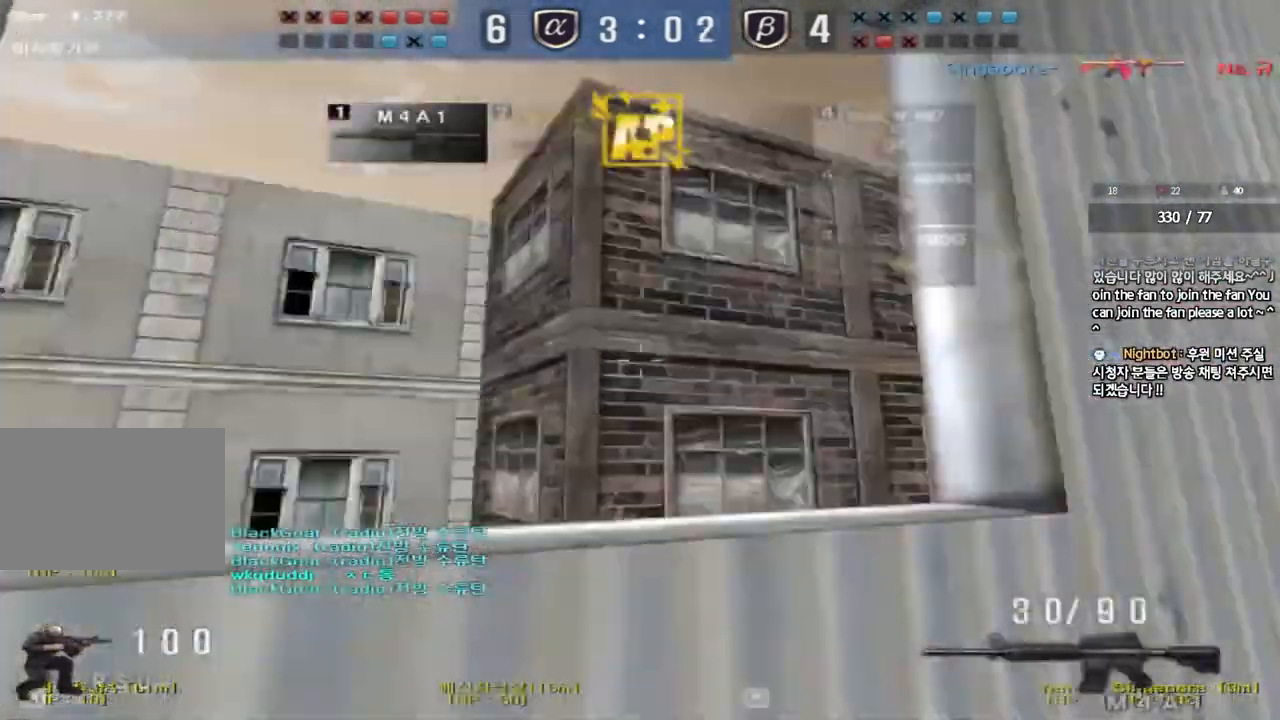
{"keys": ["ctrl", "d", "space", "w"], "events": [[100, "ctrl", "up"], [100, "w", "down"], [117, "d", "down"], [500, "ctrl", "down"], [500, "space", "down"]]}
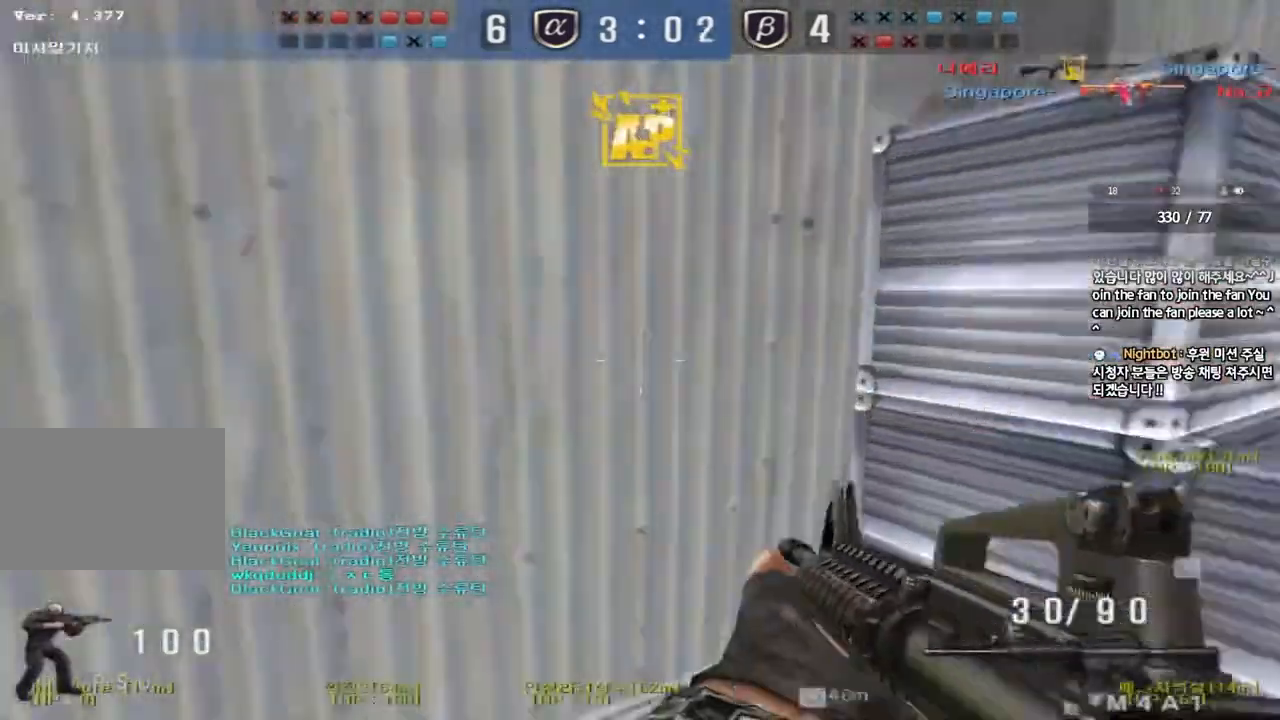
{"keys": ["w"], "events": [[150, "w", "up"], [167, "d", "up"], [167, "space", "up"], [183, "ctrl", "up"], [433, "w", "down"]]}
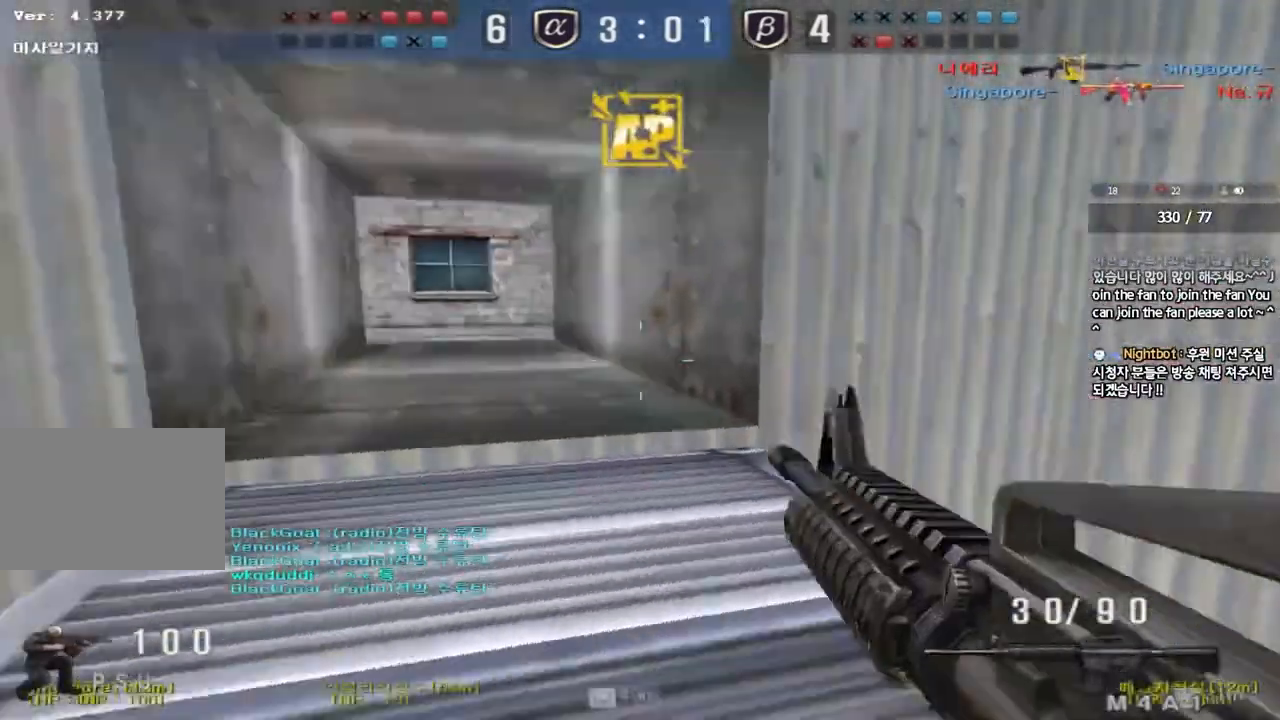
{"keys": ["ctrl", "d", "tab", "w"], "events": [[83, "ctrl", "down"], [83, "space", "down"], [217, "space", "up"], [400, "d", "down"], [500, "tab", "down"]]}
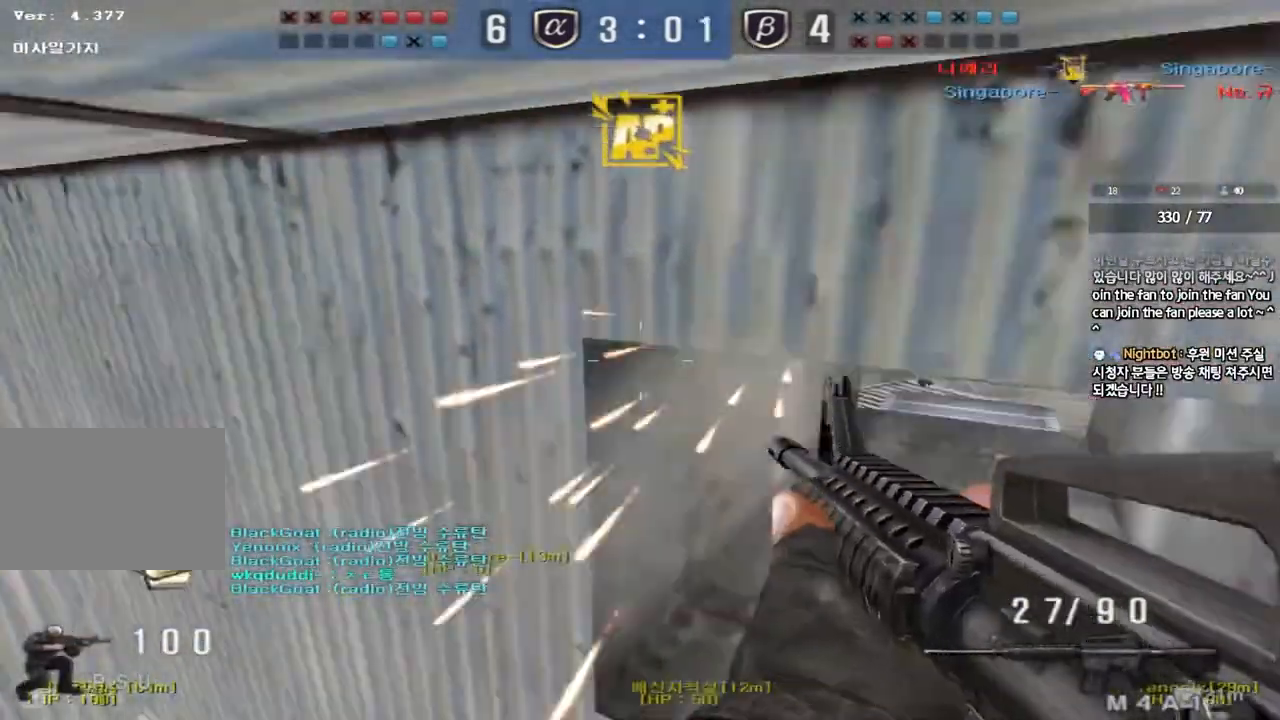
{"keys": ["w"], "events": [[350, "ctrl", "up"], [350, "tab", "up"], [483, "d", "up"]]}
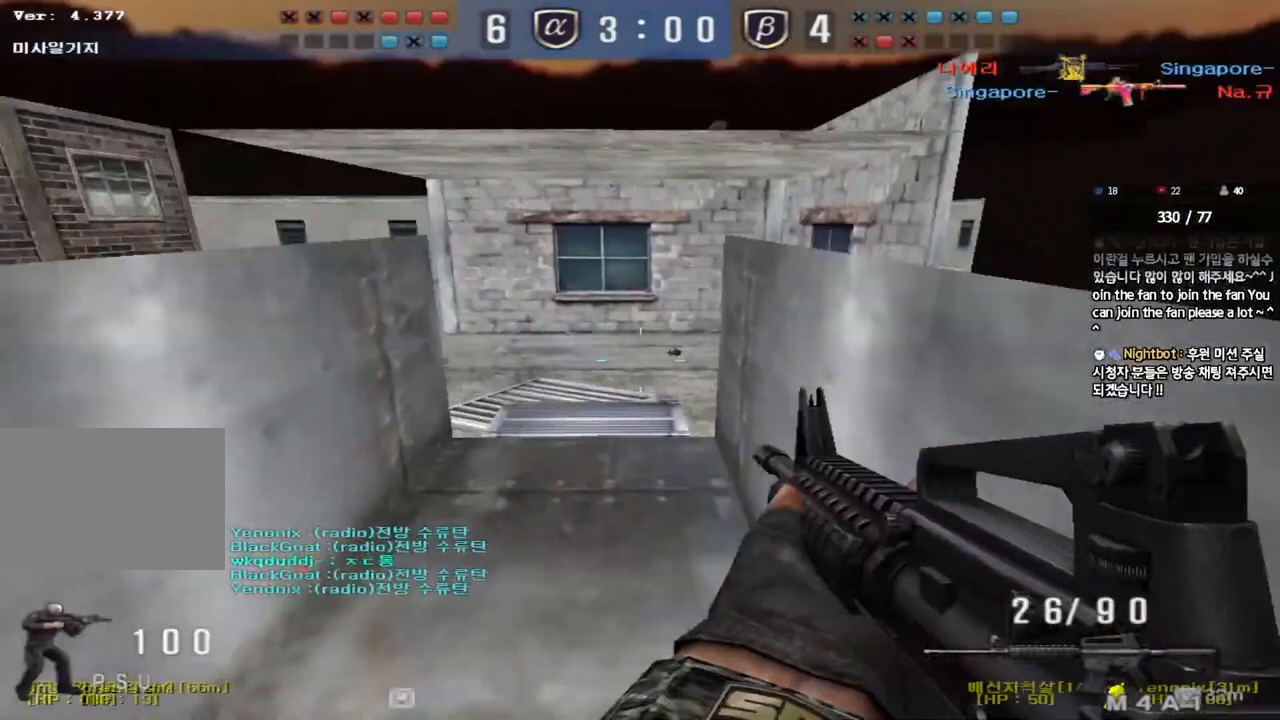
{"keys": ["ctrl"], "events": [[17, "a", "down"], [200, "a", "up"], [217, "w", "up"], [317, "ctrl", "down"]]}
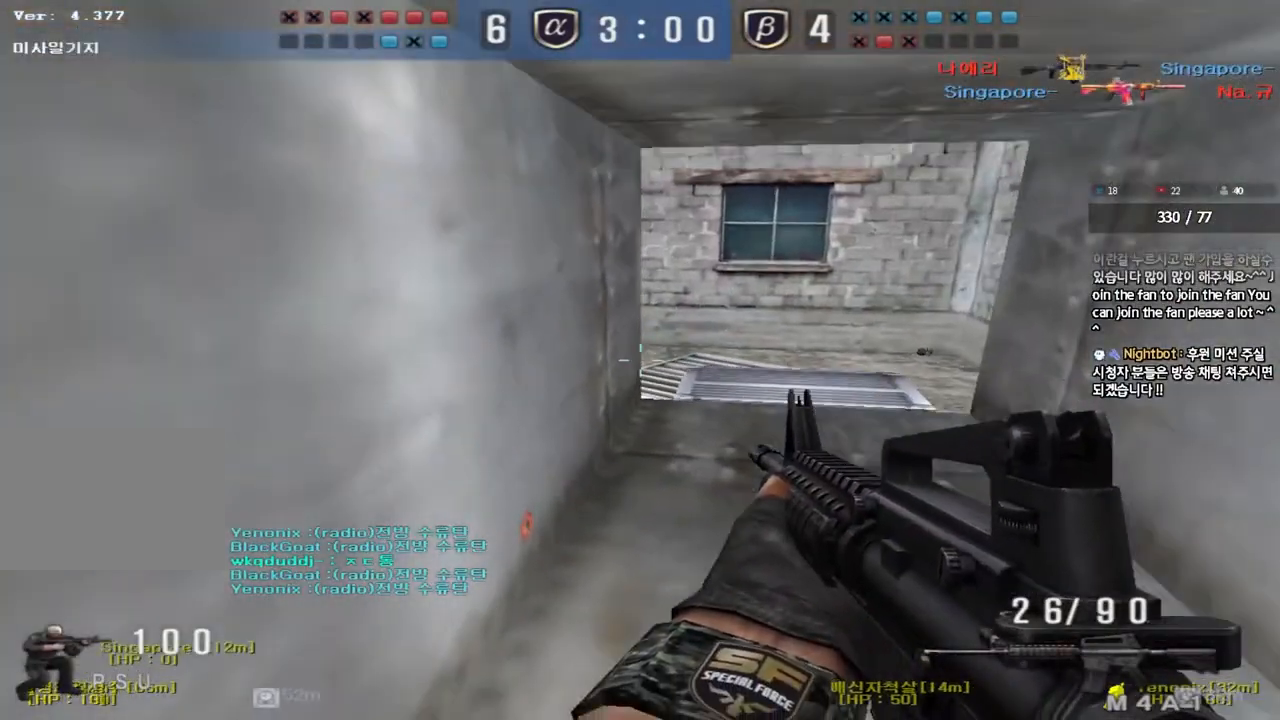
{"keys": ["ctrl"], "events": []}
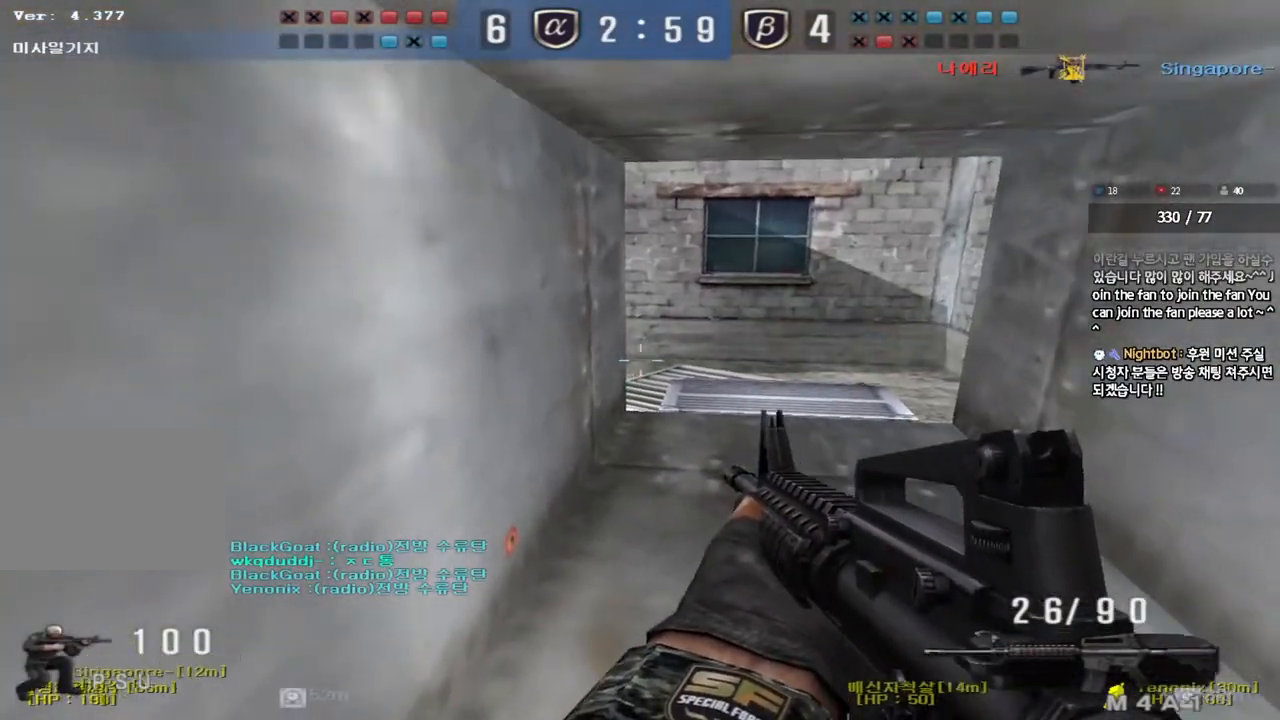
{"keys": ["d", "tab", "w"], "events": [[67, "w", "down"], [83, "tab", "down"], [400, "d", "down"], [450, "ctrl", "up"]]}
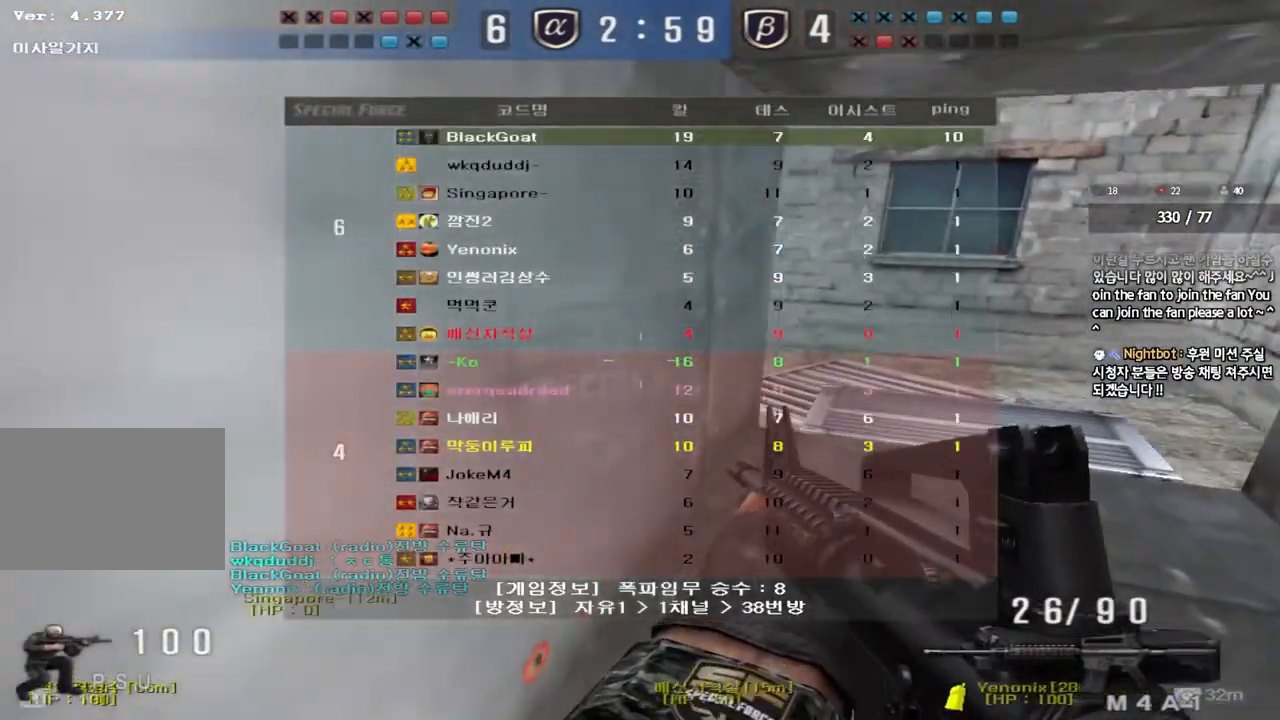
{"keys": ["w"], "events": [[100, "tab", "up"], [400, "d", "up"]]}
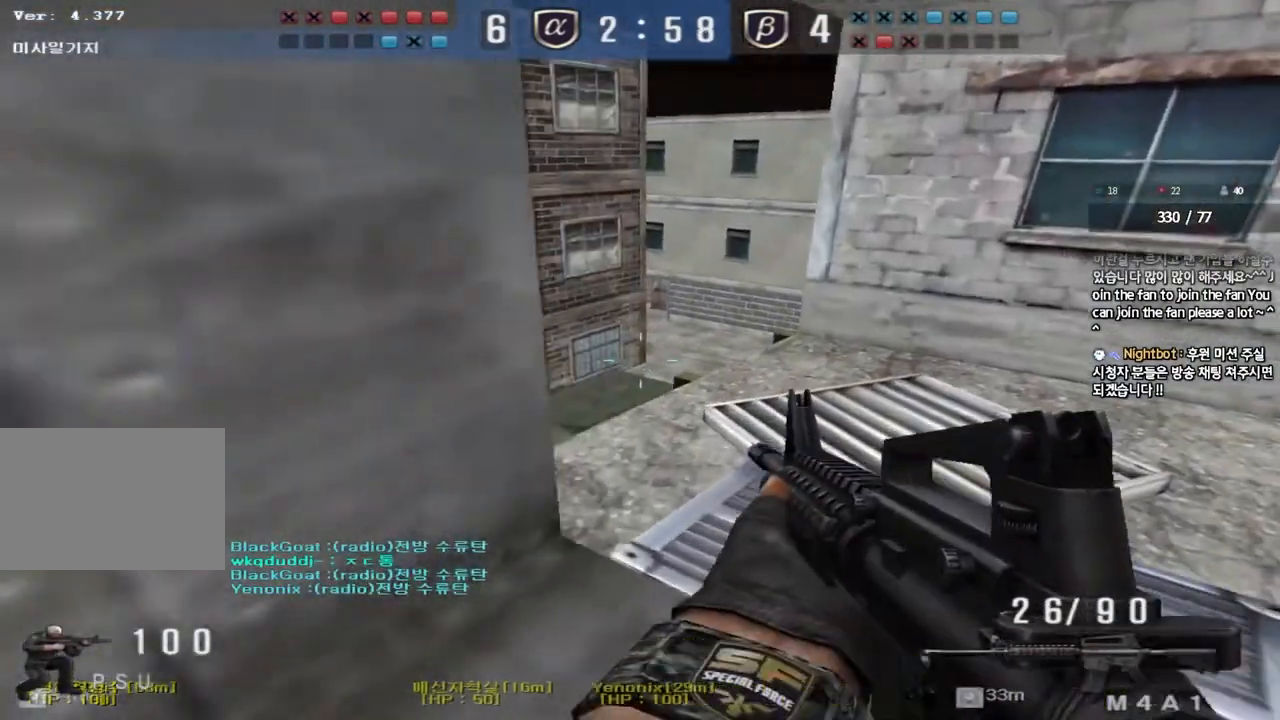
{"keys": [], "events": [[17, "a", "down"], [117, "a", "up"], [167, "w", "up"]]}
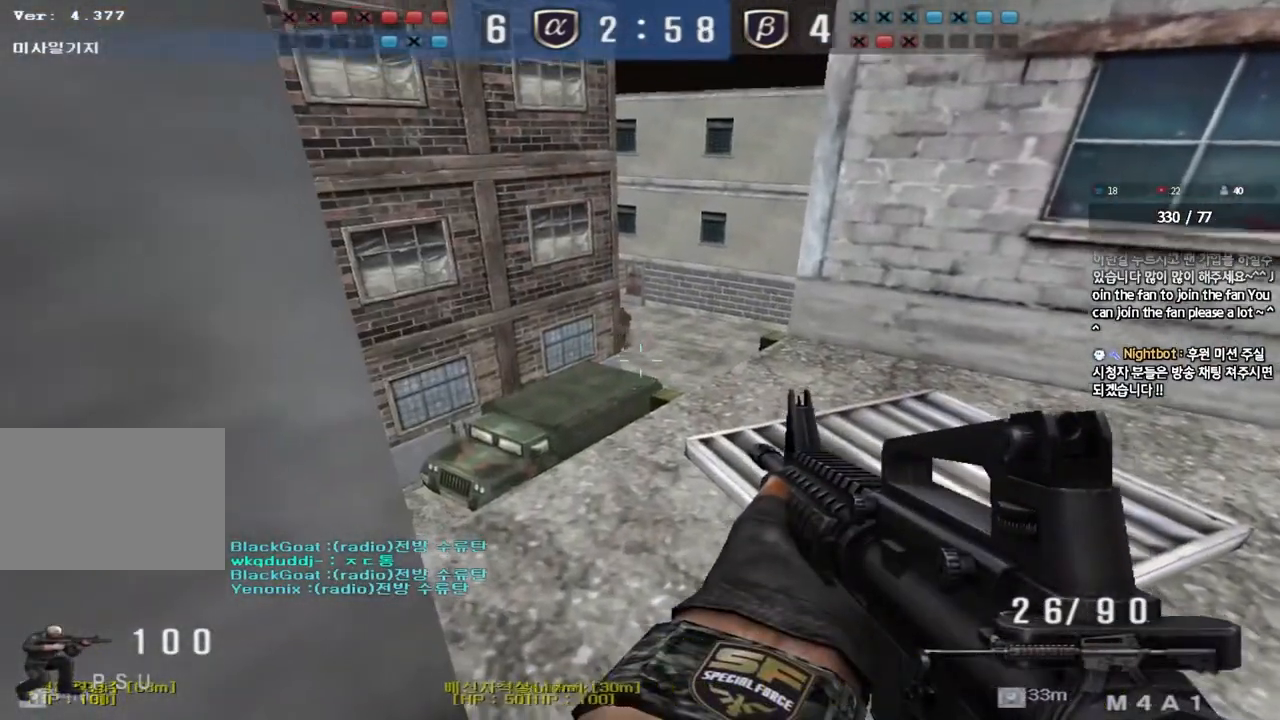
{"keys": [], "events": [[83, "a", "down"], [200, "a", "up"]]}
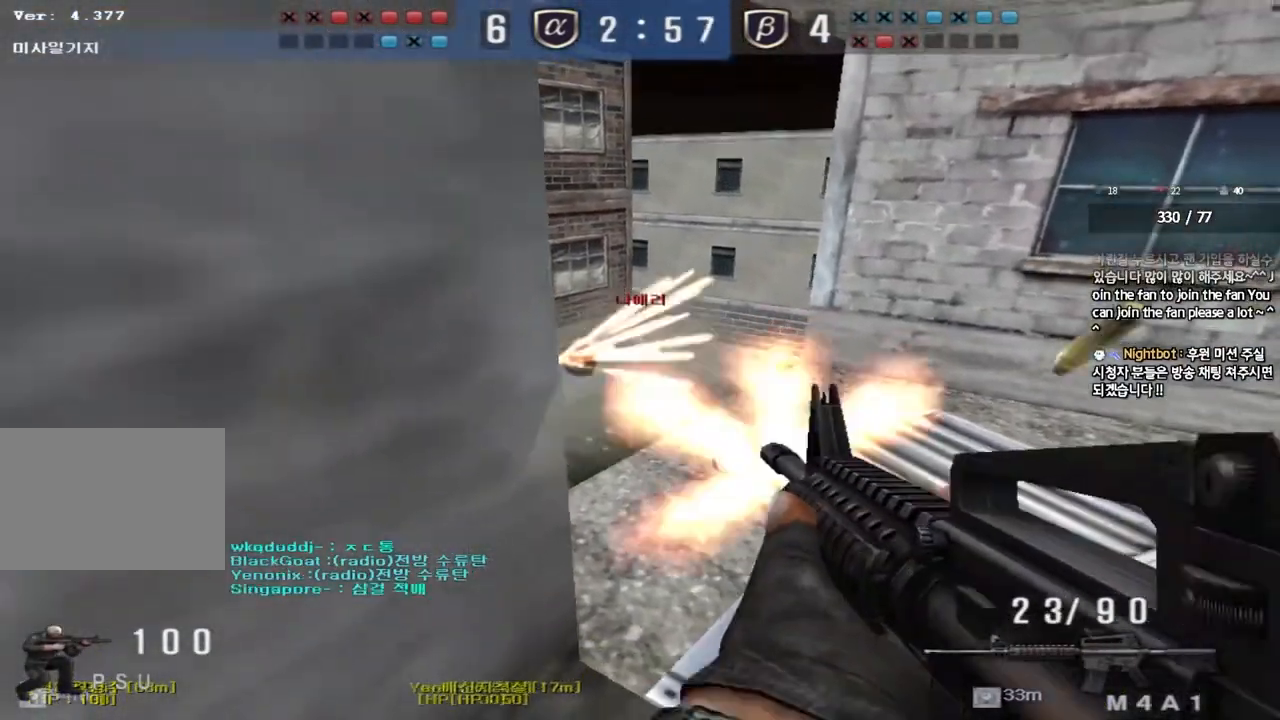
{"keys": [], "events": []}
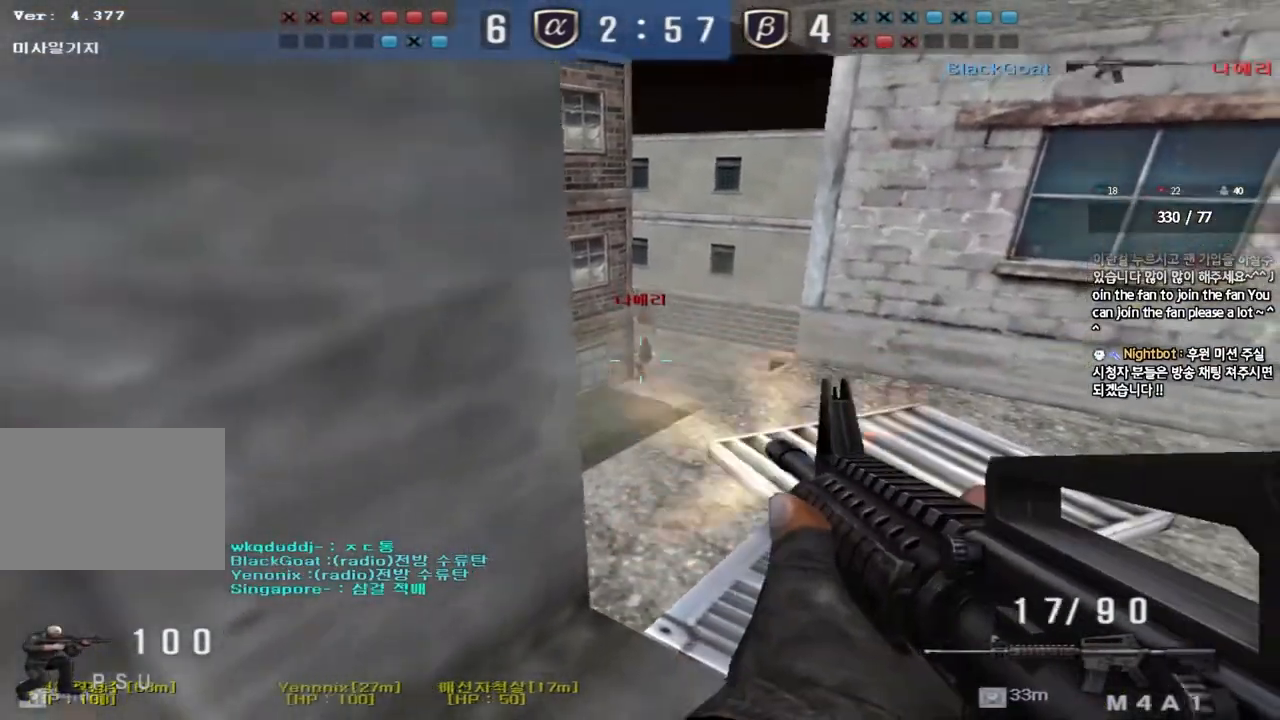
{"keys": ["d", "w"], "events": [[133, "d", "down"], [133, "w", "down"]]}
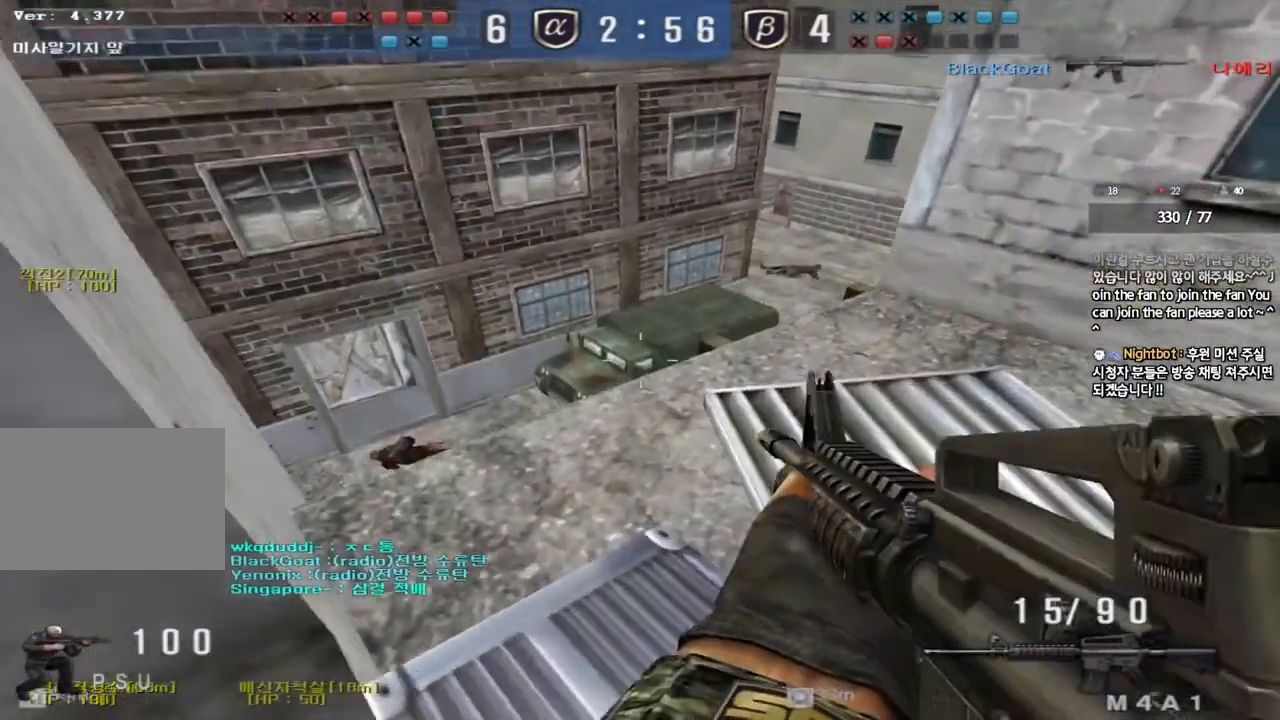
{"keys": ["shift", "space"], "events": [[167, "d", "up"], [200, "a", "down"], [417, "w", "up"], [433, "shift", "down"], [450, "a", "up"], [467, "space", "down"]]}
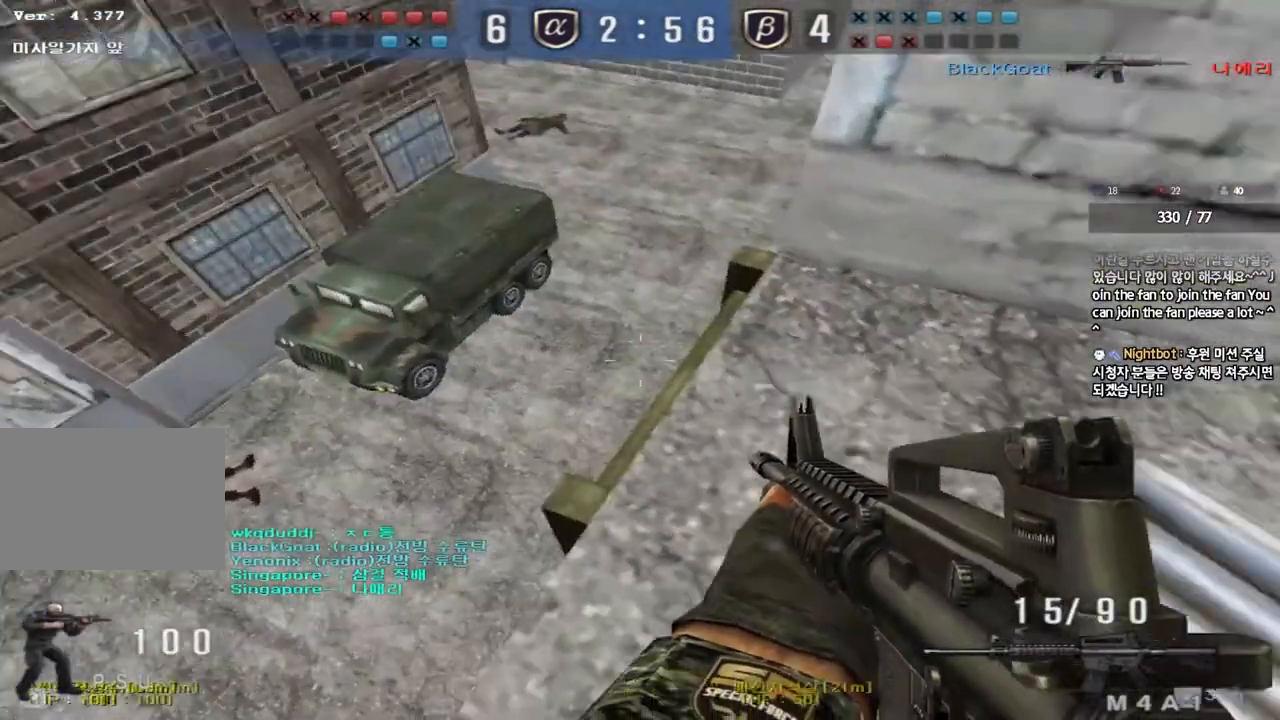
{"keys": ["d", "s"], "events": [[33, "shift", "up"], [50, "space", "up"], [100, "s", "down"], [117, "d", "down"]]}
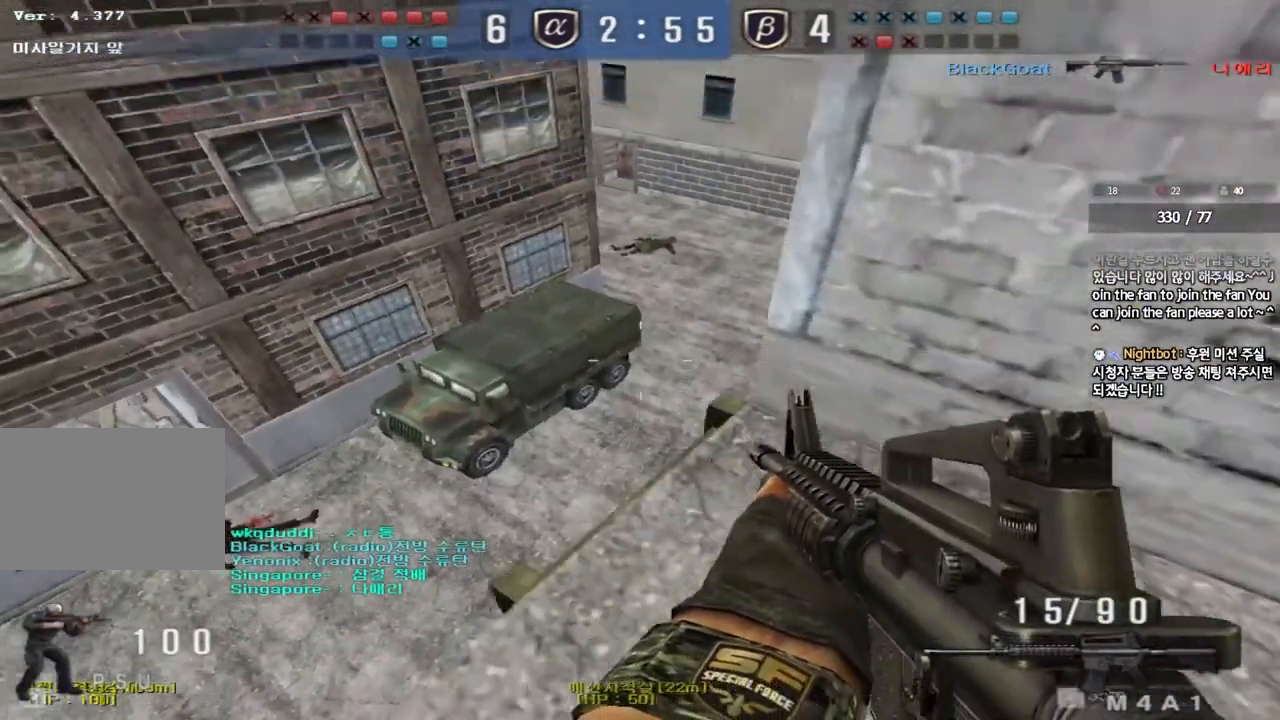
{"keys": ["a", "ctrl"], "events": [[33, "s", "up"], [233, "a", "down"], [233, "d", "up"], [233, "w", "down"], [267, "shift", "down"], [333, "shift", "up"], [400, "w", "up"], [450, "ctrl", "down"]]}
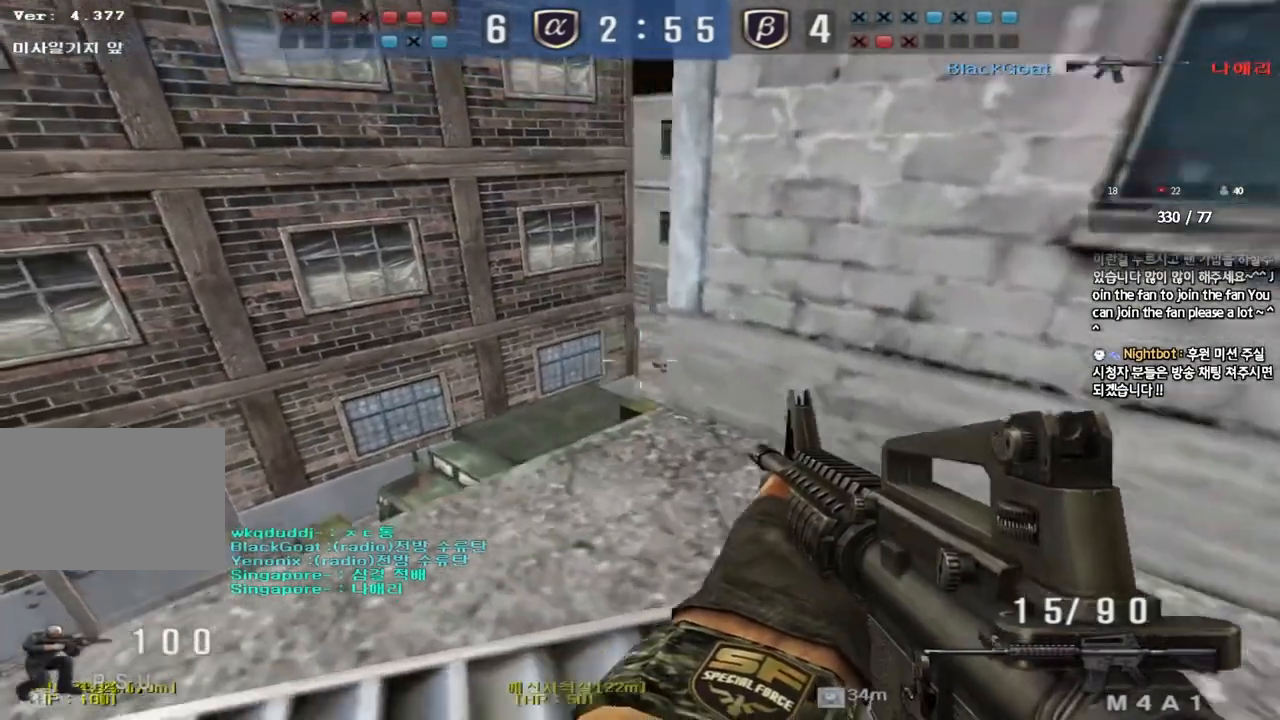
{"keys": ["ctrl"], "events": [[50, "a", "up"], [67, "d", "down"], [217, "d", "up"], [367, "d", "down"], [467, "d", "up"]]}
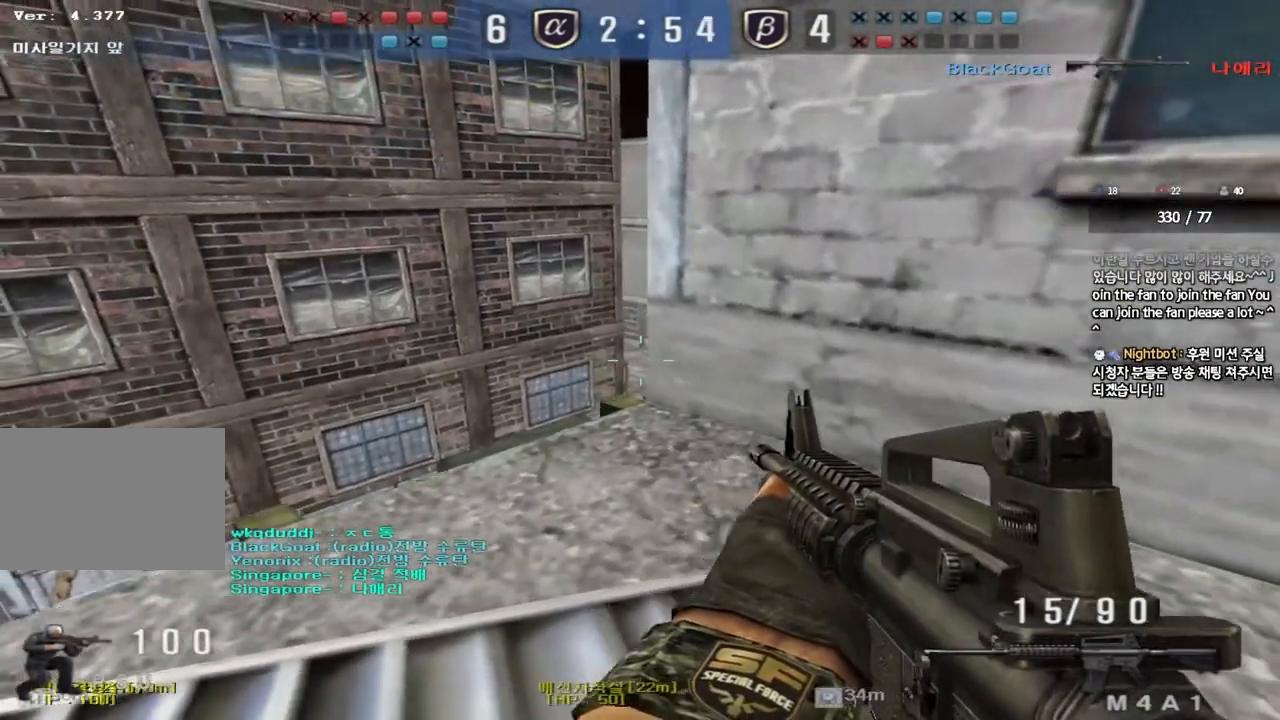
{"keys": ["ctrl"], "events": [[350, "a", "down"], [450, "a", "up"]]}
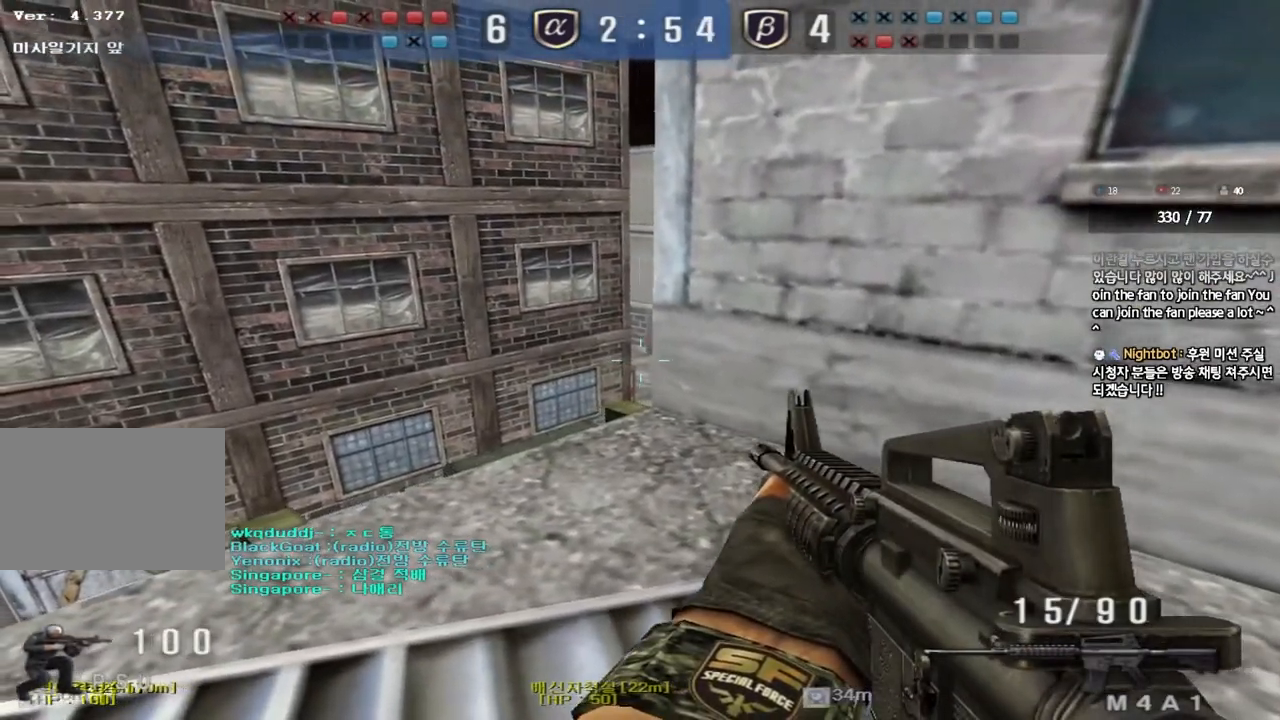
{"keys": ["ctrl", "s"], "events": [[33, "d", "down"], [100, "d", "up"], [300, "s", "down"]]}
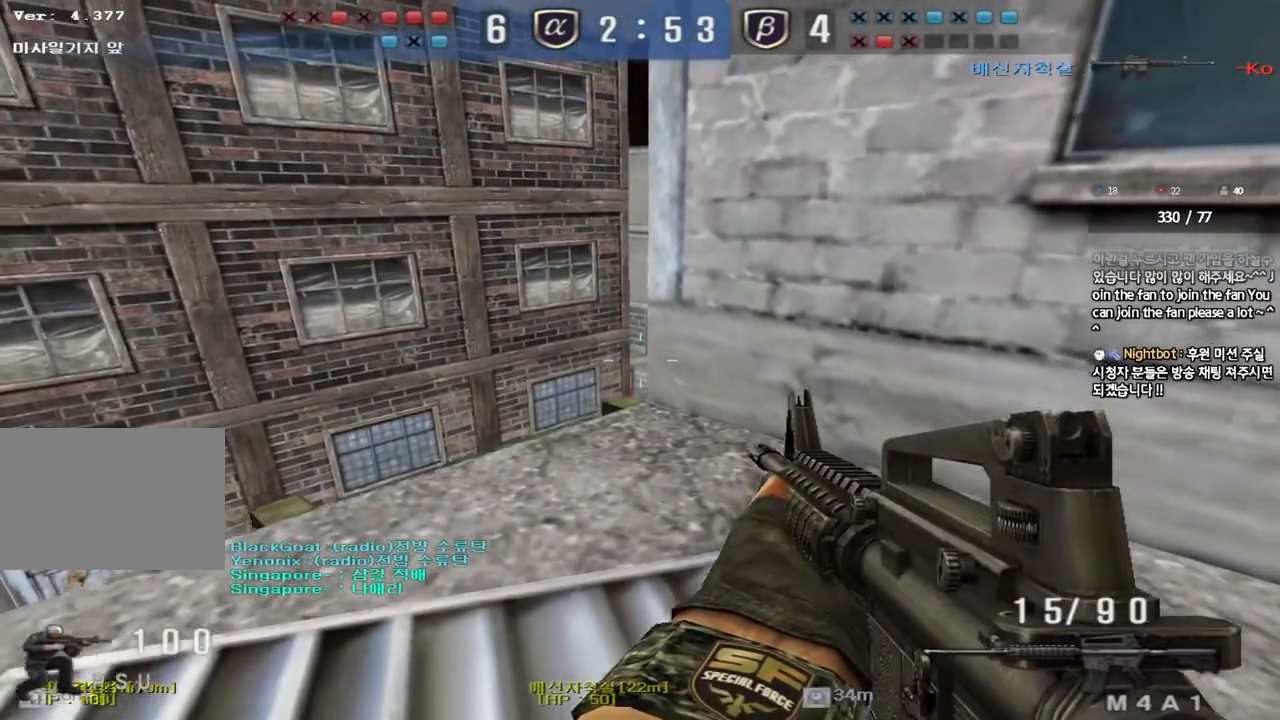
{"keys": ["a", "ctrl", "s"], "events": [[33, "a", "down"], [83, "ctrl", "up"], [267, "space", "down"], [383, "space", "up"], [450, "ctrl", "down"]]}
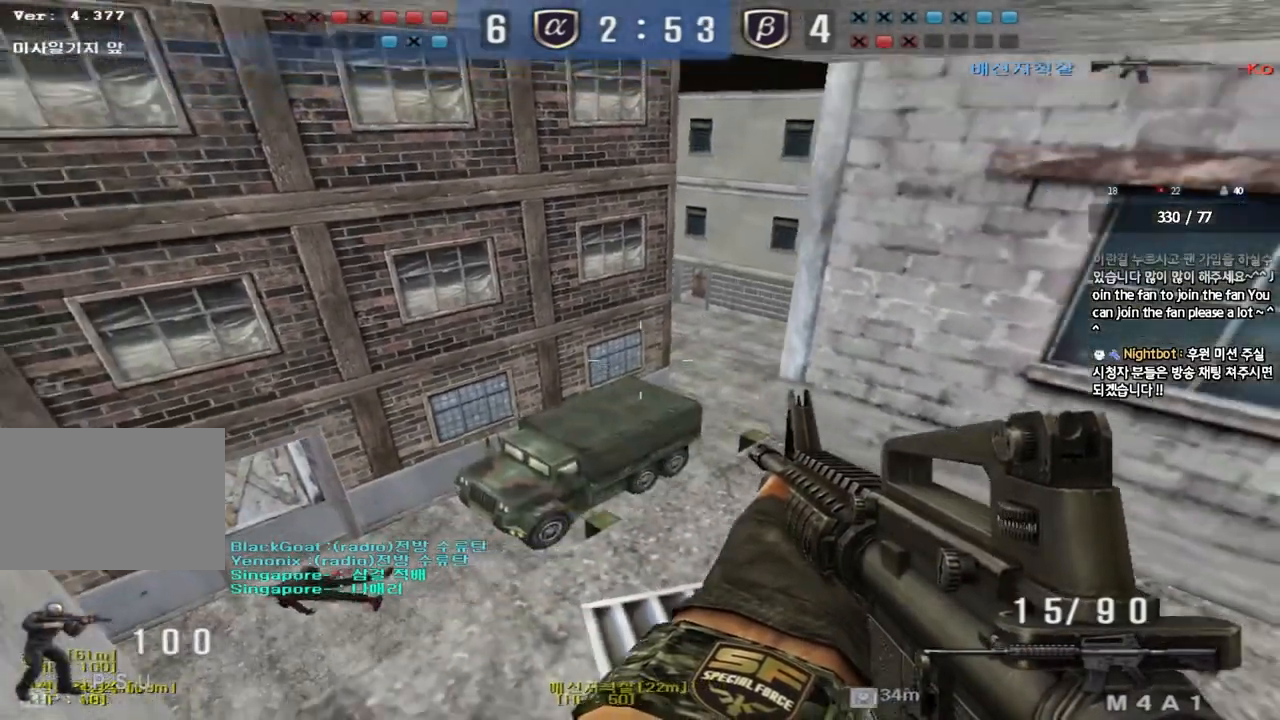
{"keys": ["a", "s"], "events": [[250, "r", "down"], [350, "r", "up"], [417, "ctrl", "up"]]}
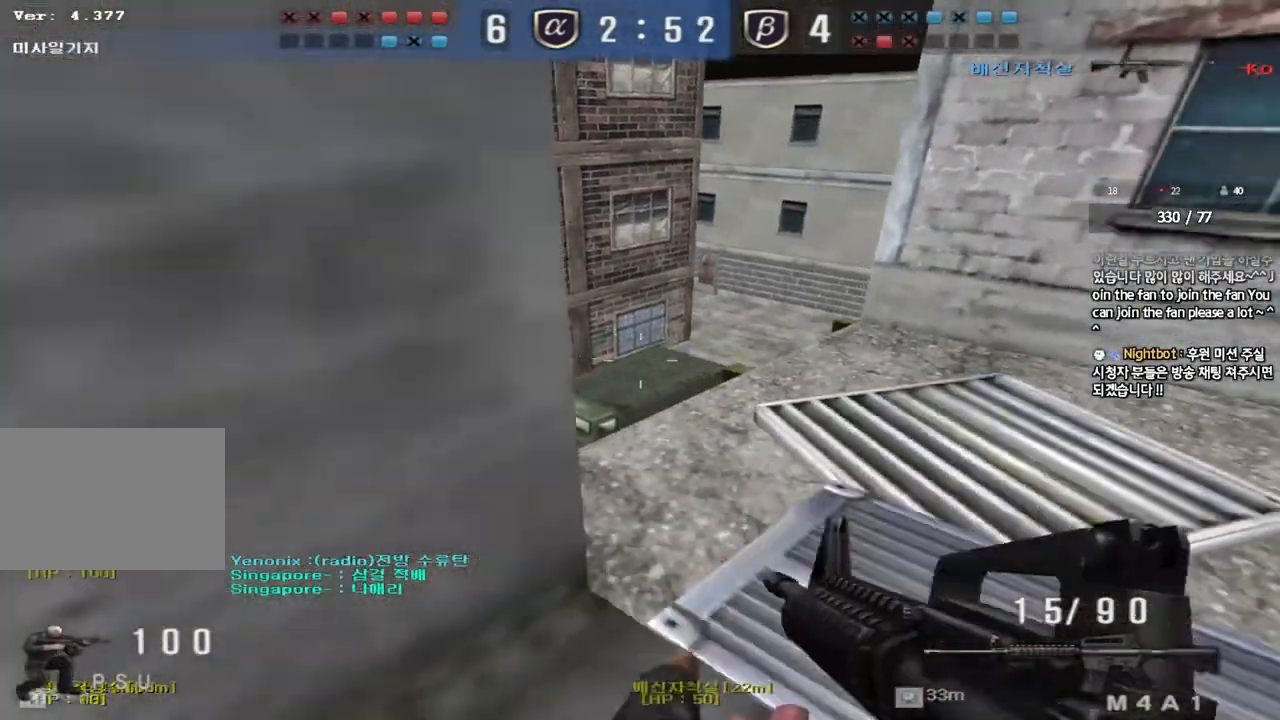
{"keys": ["a", "w"], "events": [[117, "s", "up"], [217, "w", "down"]]}
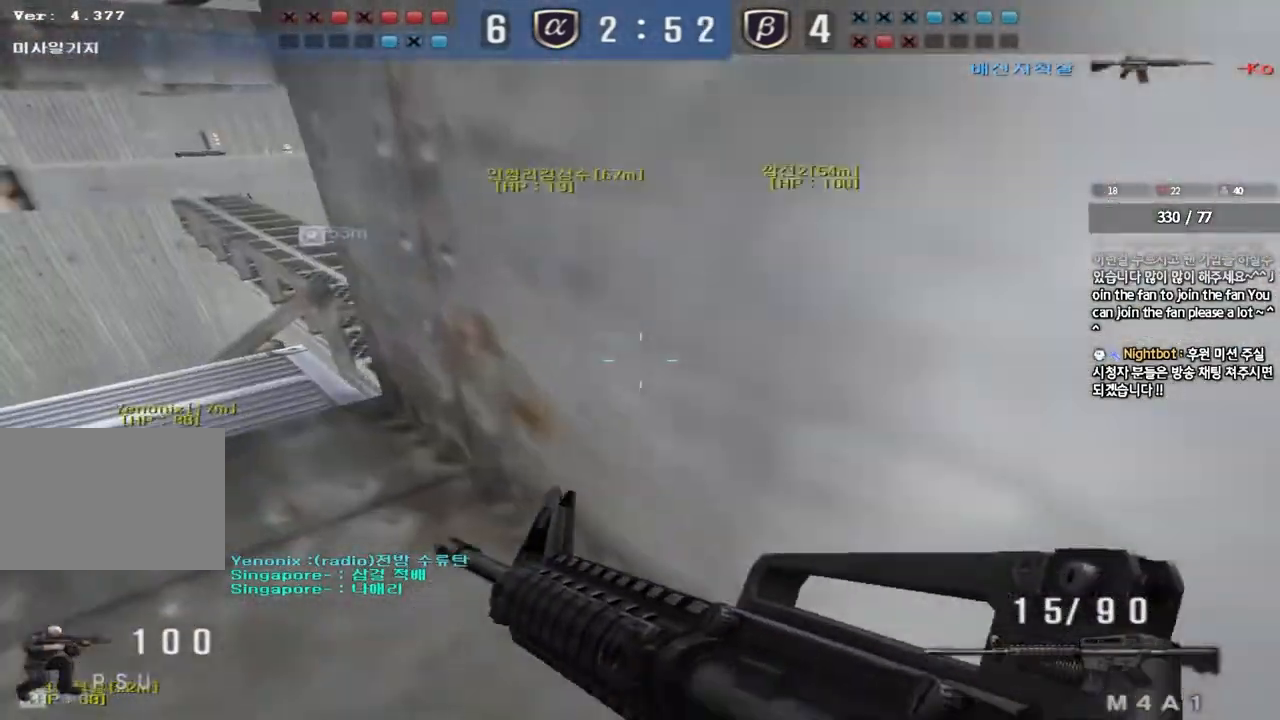
{"keys": [], "events": [[417, "a", "up"], [417, "w", "up"]]}
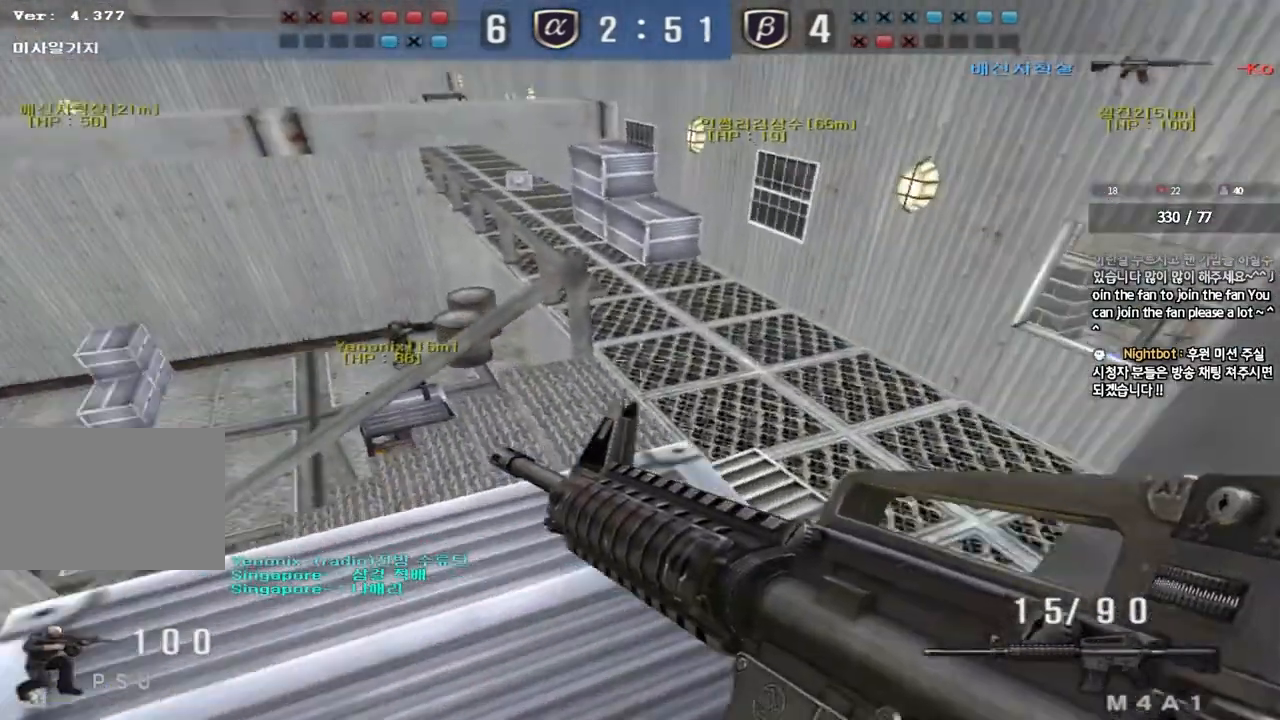
{"keys": [], "events": []}
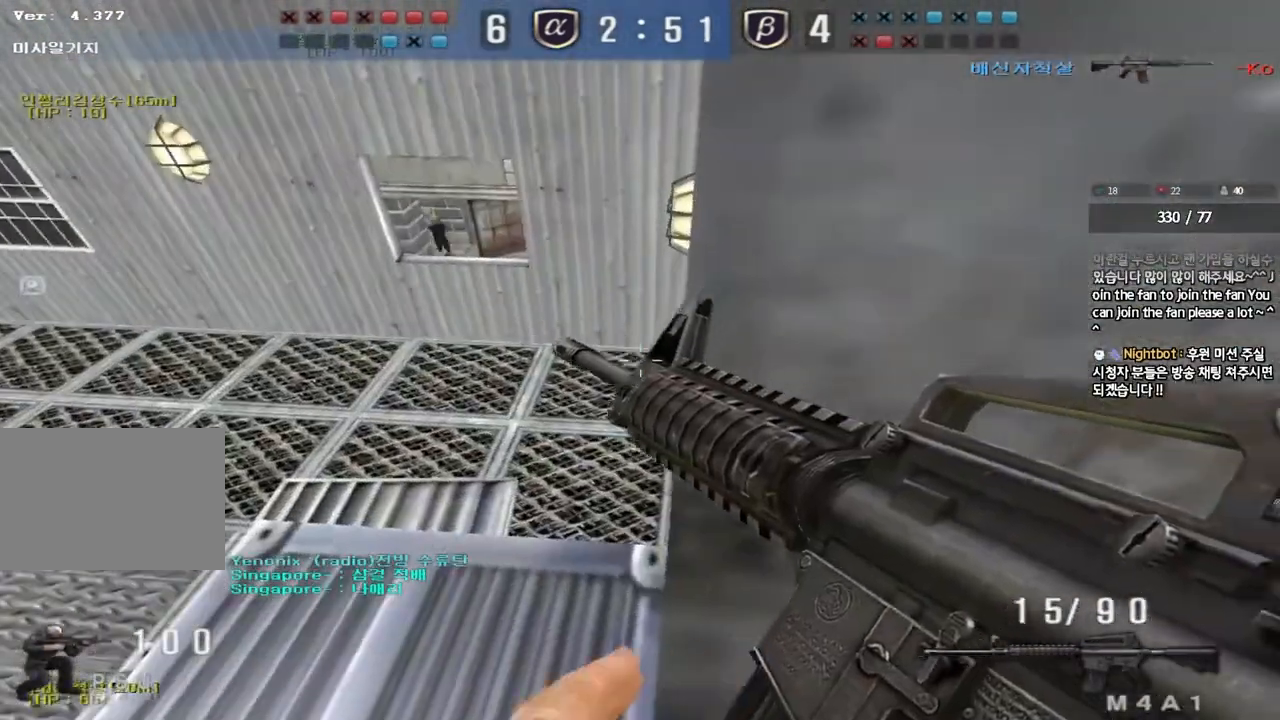
{"keys": ["a", "w"], "events": [[350, "d", "down"], [350, "w", "down"], [433, "d", "up"], [483, "a", "down"]]}
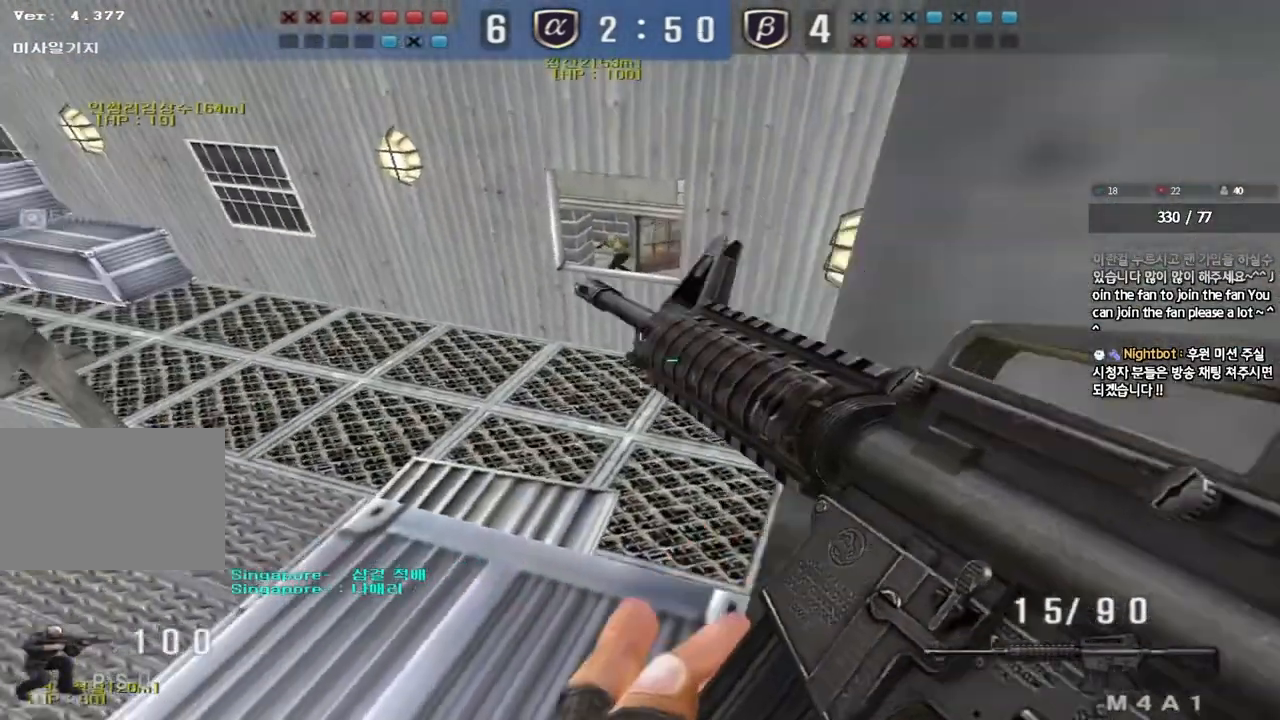
{"keys": ["a", "w"], "events": []}